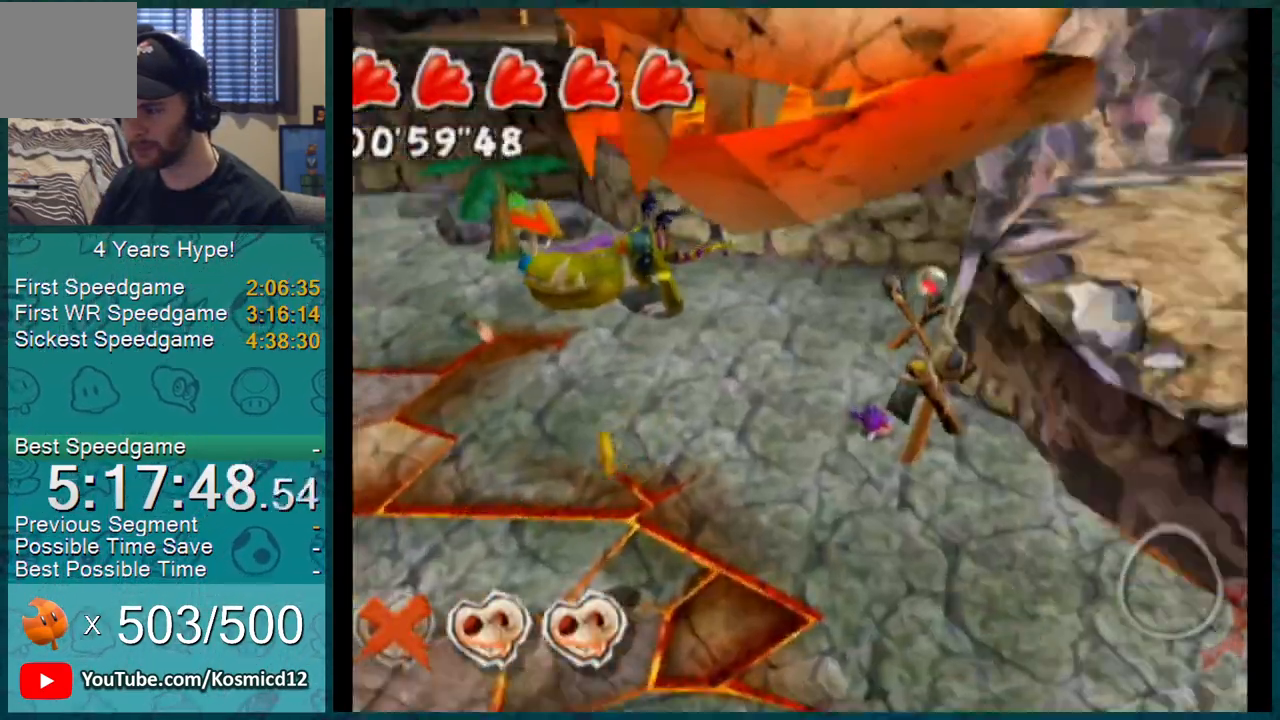
Gameplay with a controller (Nintendo layout); each line is a JSON object with the inputs held at the frame after it. "events" lists button and stick changes between this image and that frame as [ms after this image, input, new state], when the widget could be followed in between. Not read: L1 L3 R2 R3.
{"buttons": [], "left_stick": "up", "right_stick": "center", "events": [[267, "left_stick", "up"]]}
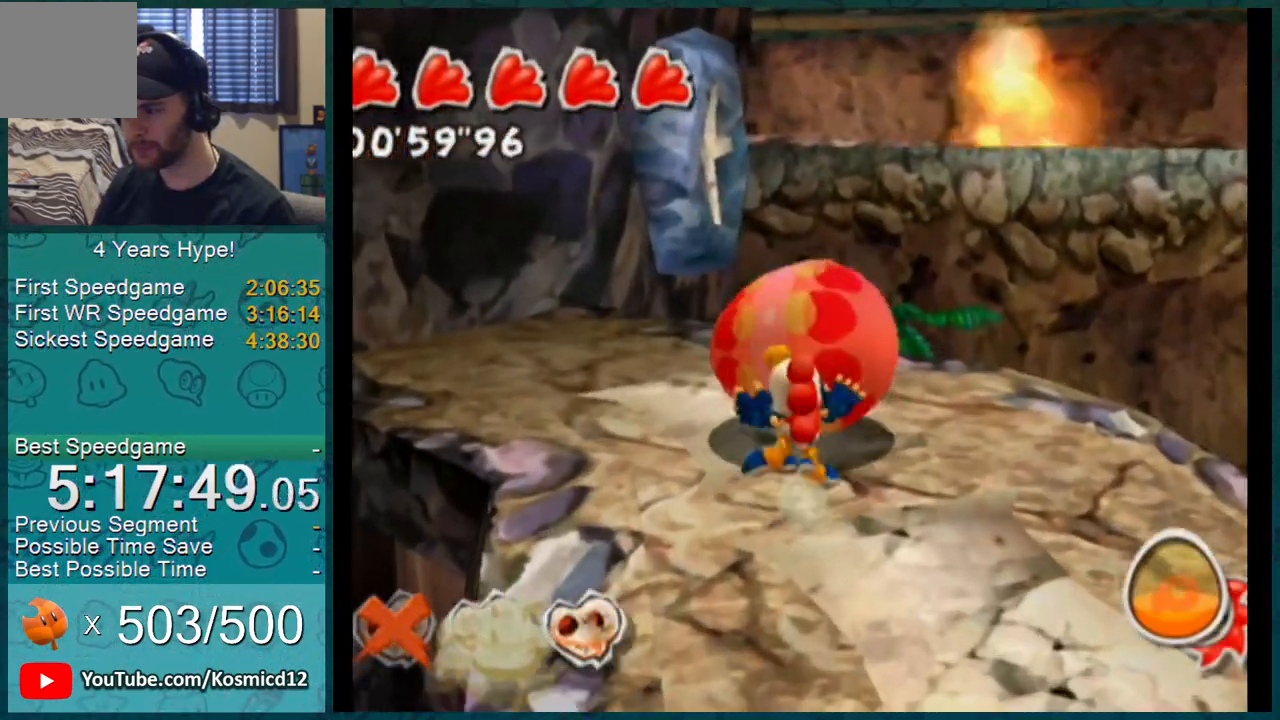
{"buttons": ["A"], "left_stick": "up", "right_stick": "center", "events": [[333, "A", "down"]]}
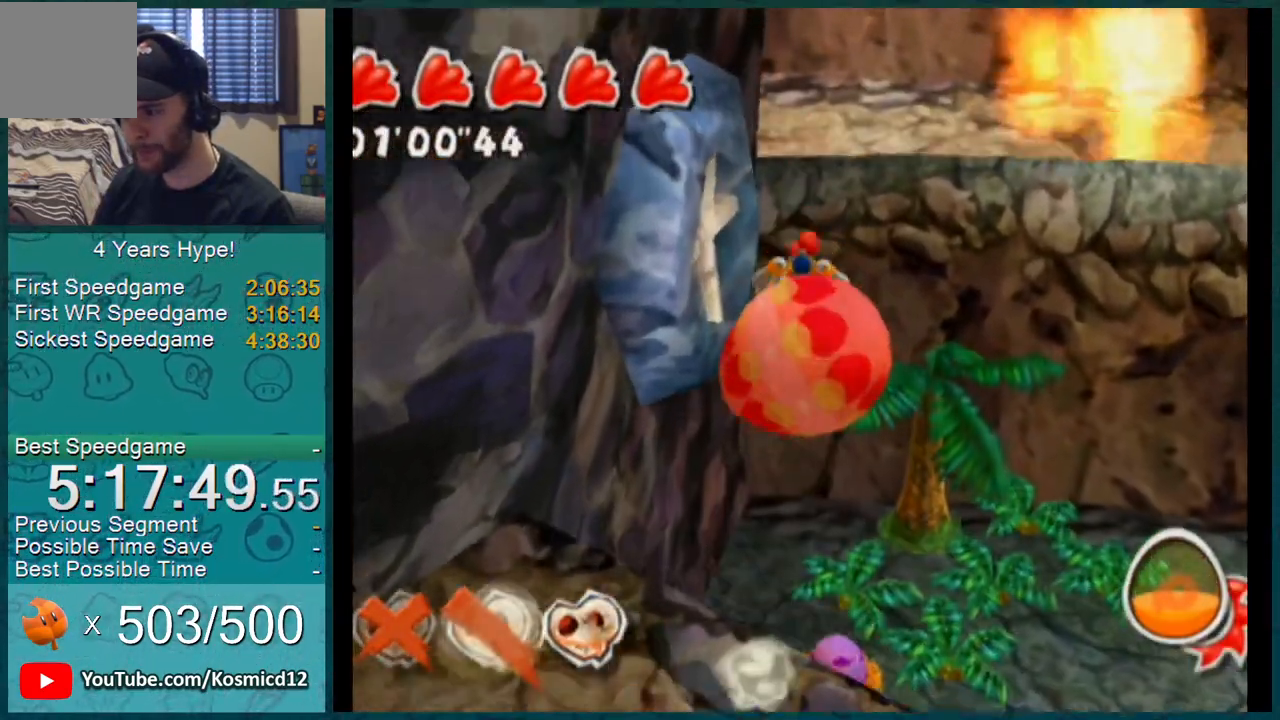
{"buttons": [], "left_stick": "up", "right_stick": "center", "events": [[234, "A", "up"]]}
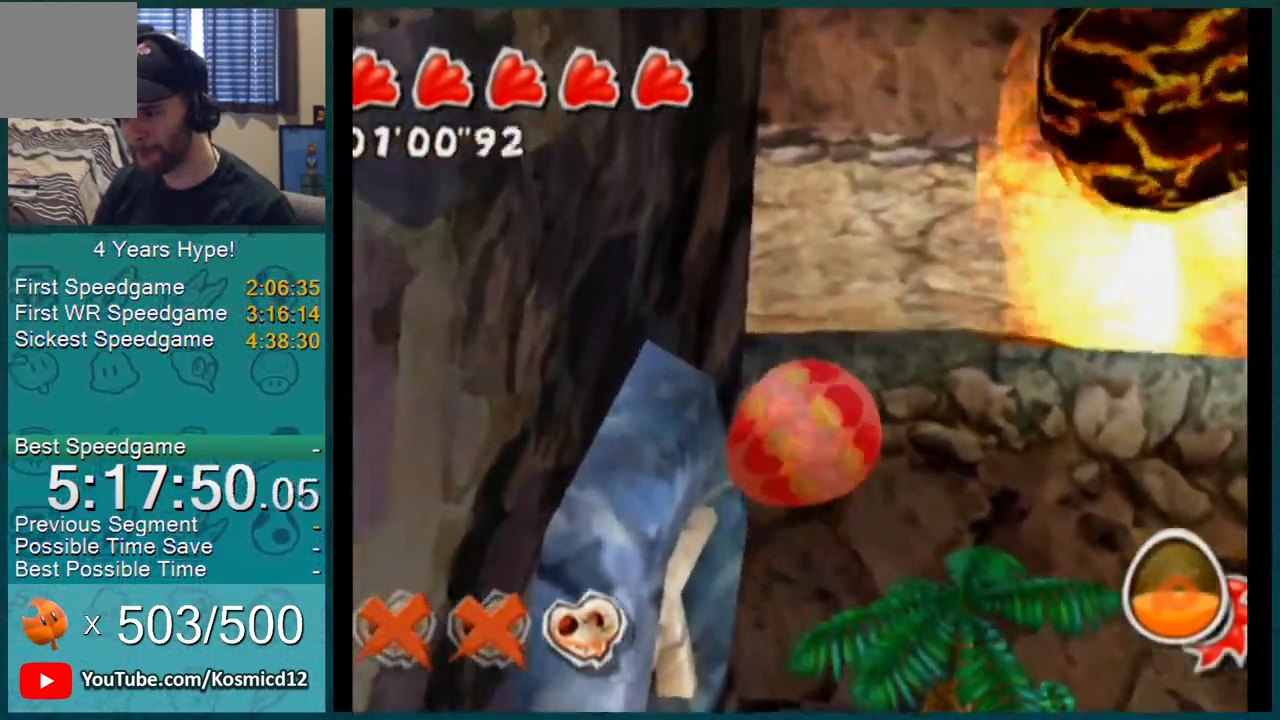
{"buttons": [], "left_stick": "up-left", "right_stick": "center", "events": [[500, "left_stick", "up-left"]]}
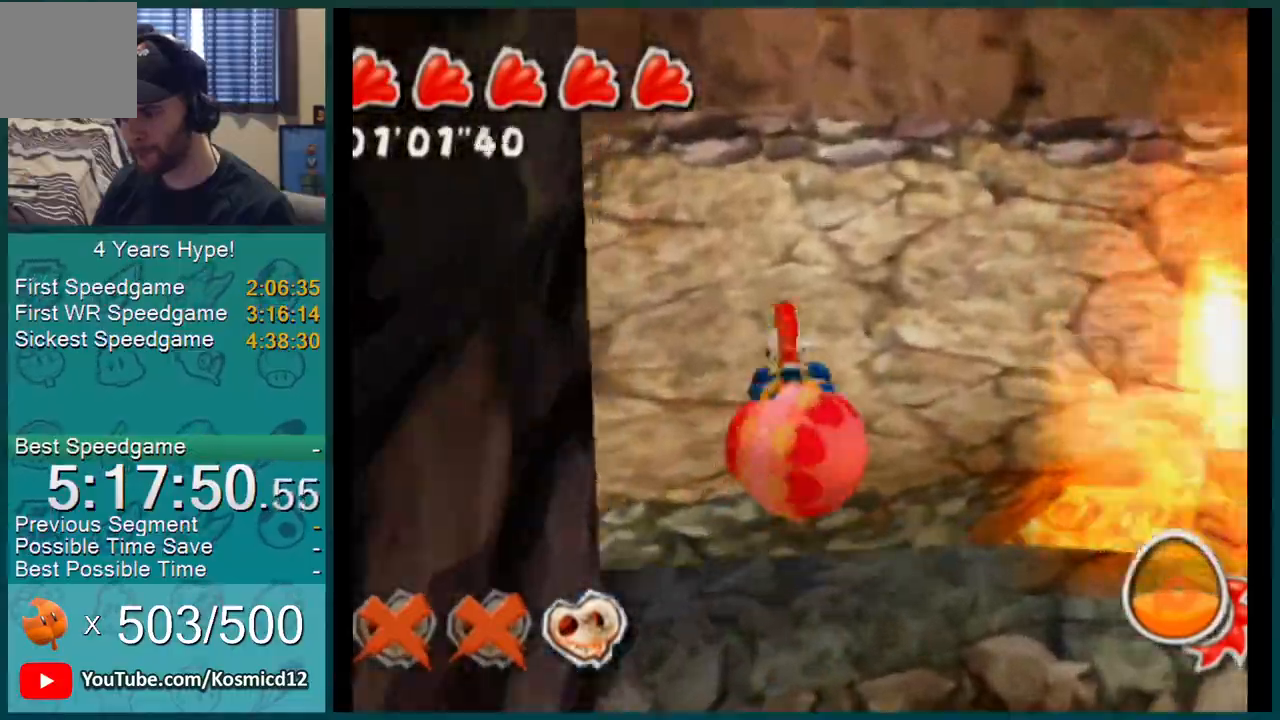
{"buttons": [], "left_stick": "up", "right_stick": "center", "events": [[317, "A", "down"], [417, "A", "up"], [467, "left_stick", "up"]]}
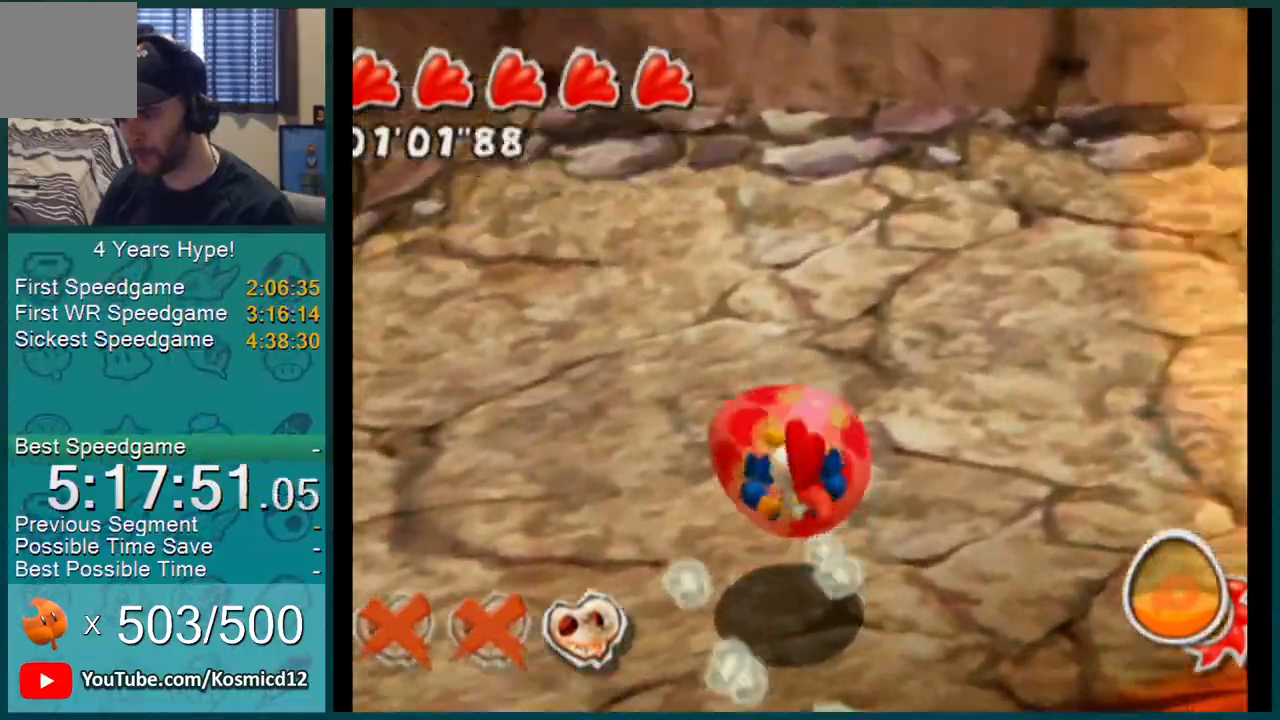
{"buttons": [], "left_stick": "up-right", "right_stick": "right", "events": [[83, "left_stick", "up-right"], [83, "right_stick", "right"]]}
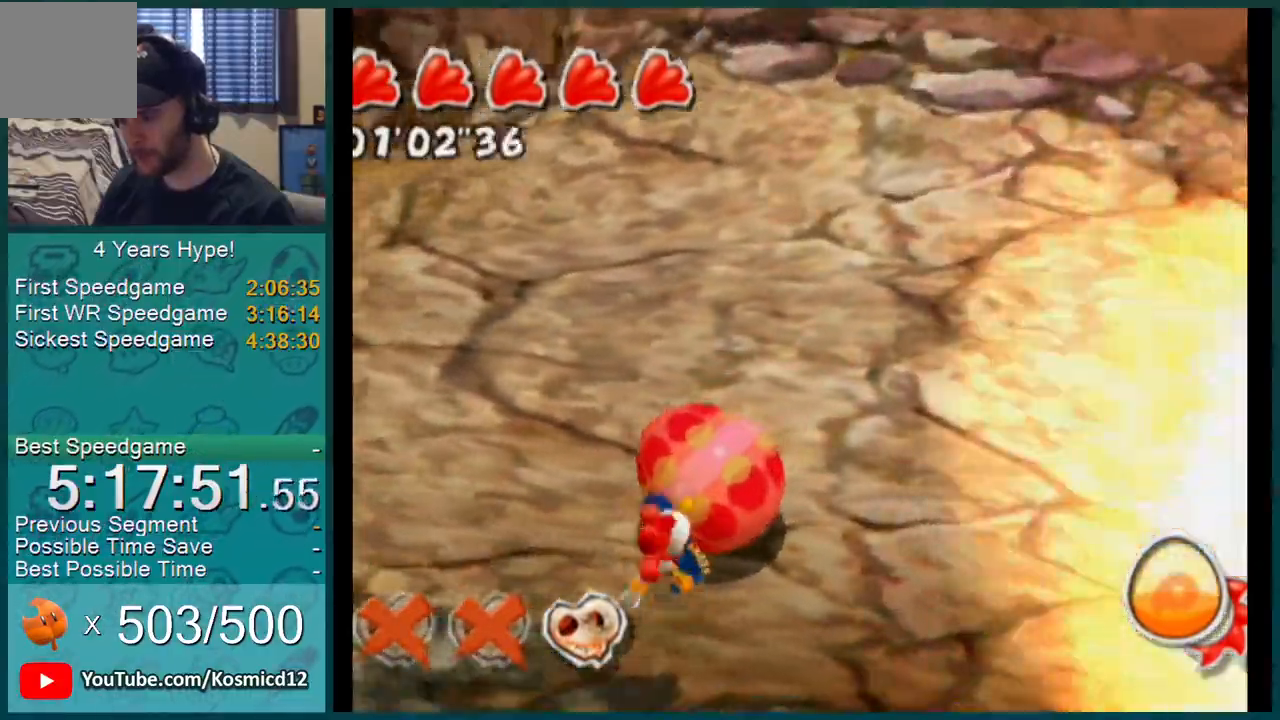
{"buttons": [], "left_stick": "up", "right_stick": "right"}
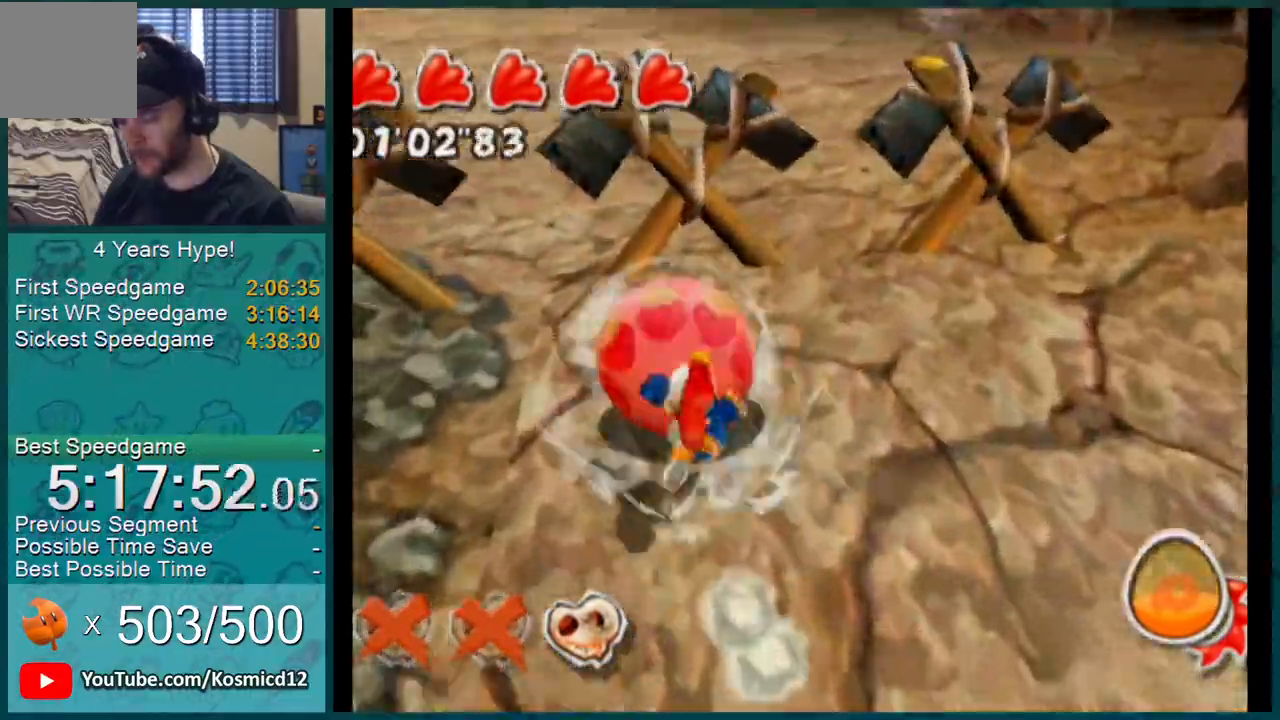
{"buttons": [], "left_stick": "up", "right_stick": "up-right", "events": [[350, "right_stick", "up-right"]]}
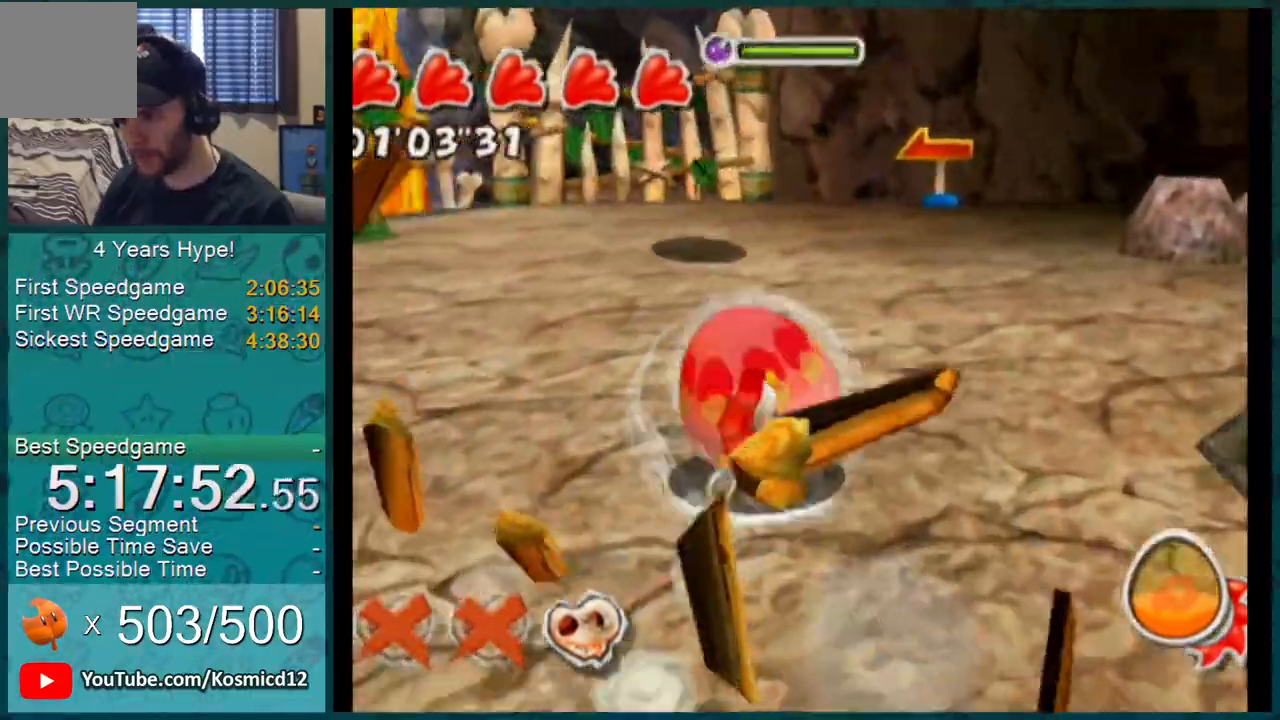
{"buttons": [], "left_stick": "up", "right_stick": "center"}
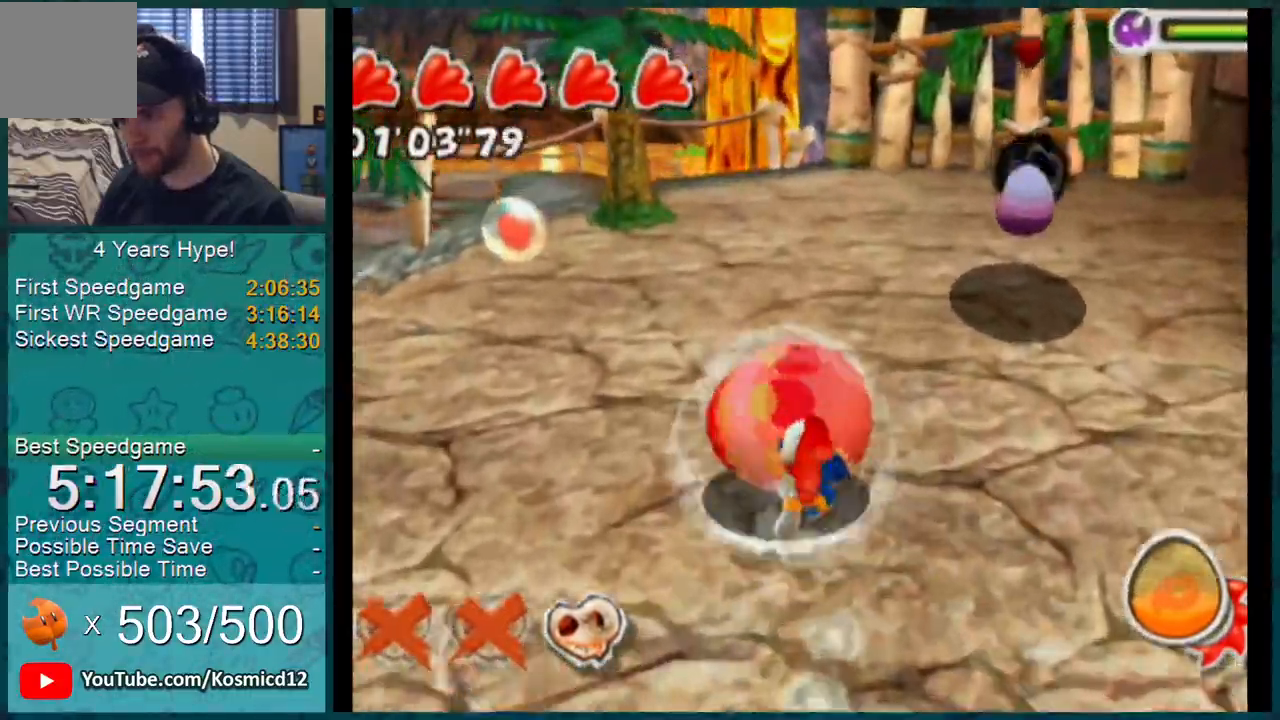
{"buttons": [], "left_stick": "up", "right_stick": "center", "events": [[183, "right_stick", "up"], [367, "left_stick", "center"], [367, "right_stick", "center"], [433, "left_stick", "up"]]}
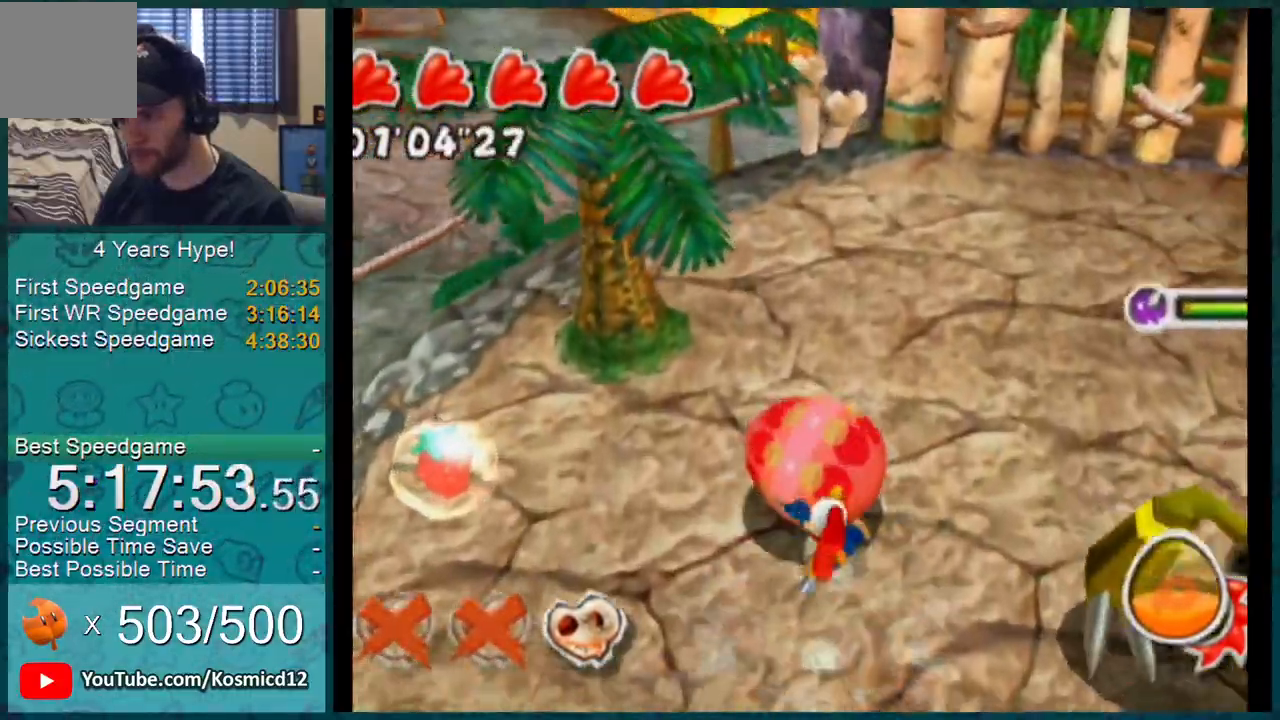
{"buttons": ["A"], "left_stick": "up", "right_stick": "center", "events": [[367, "A", "down"]]}
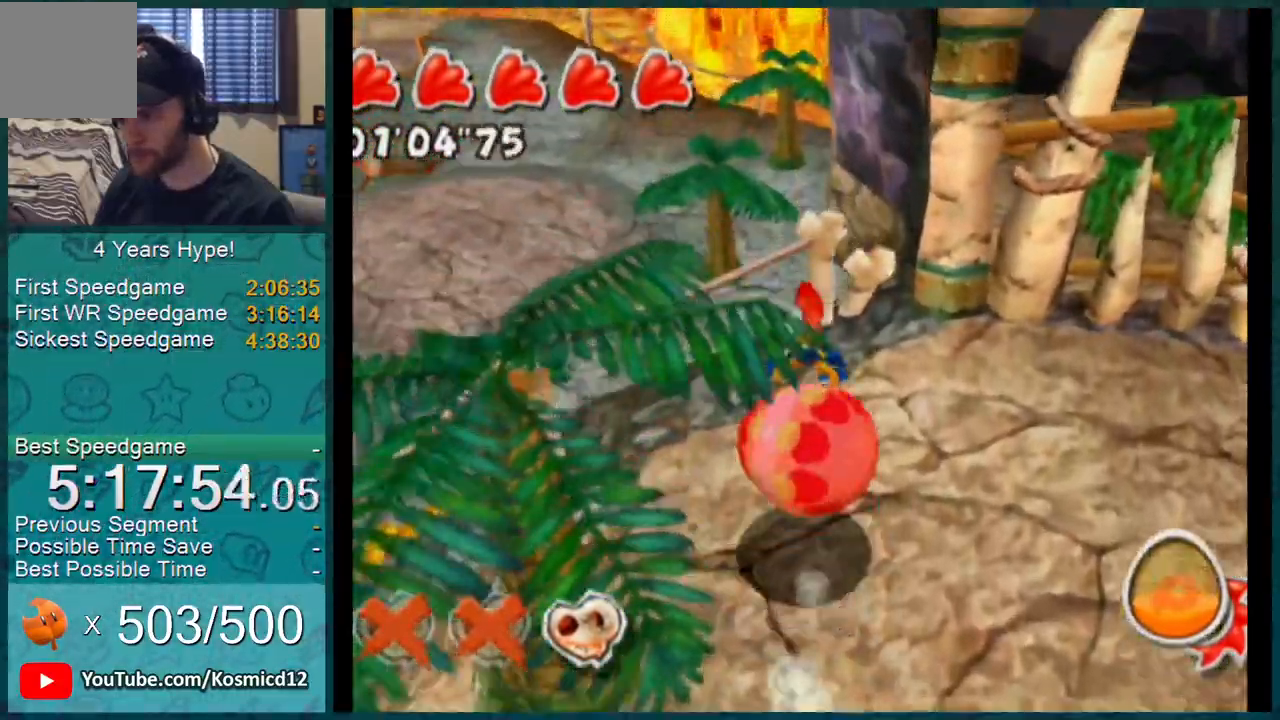
{"buttons": [], "left_stick": "up-right", "right_stick": "center", "events": [[66, "A", "up"], [66, "left_stick", "up-right"]]}
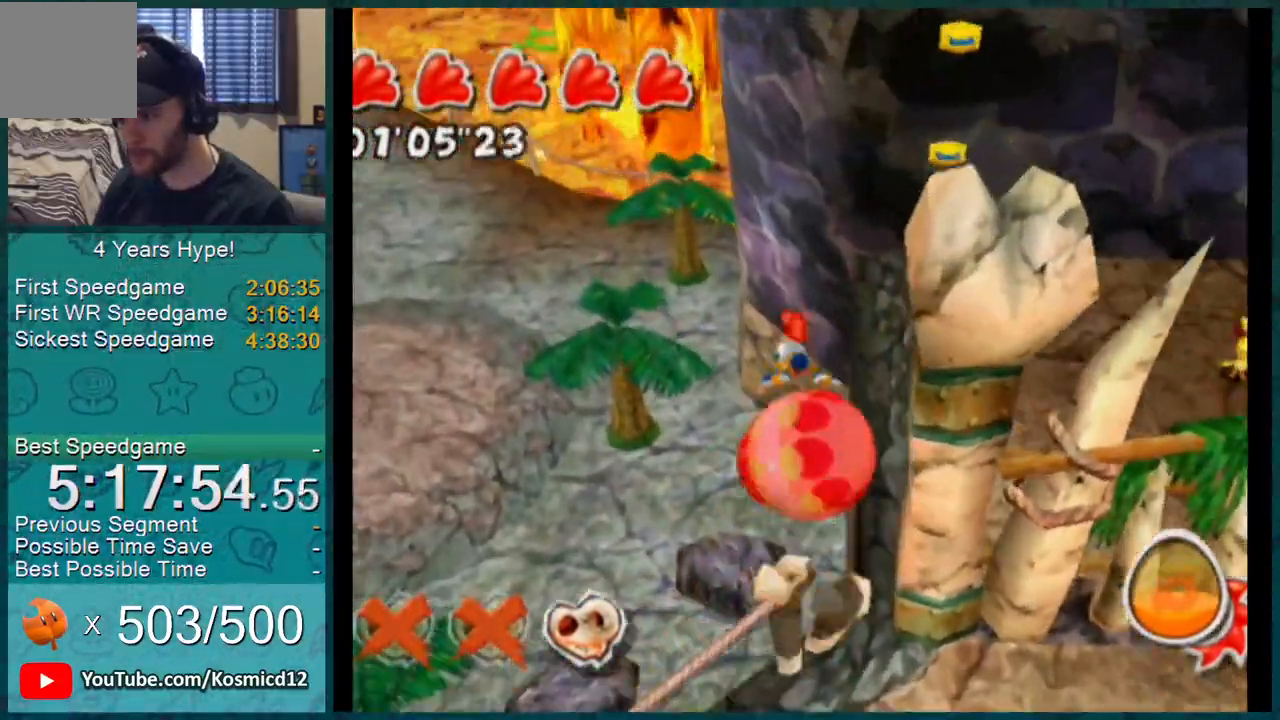
{"buttons": [], "left_stick": "up-right", "right_stick": "center", "events": [[117, "left_stick", "right"], [367, "left_stick", "up-right"]]}
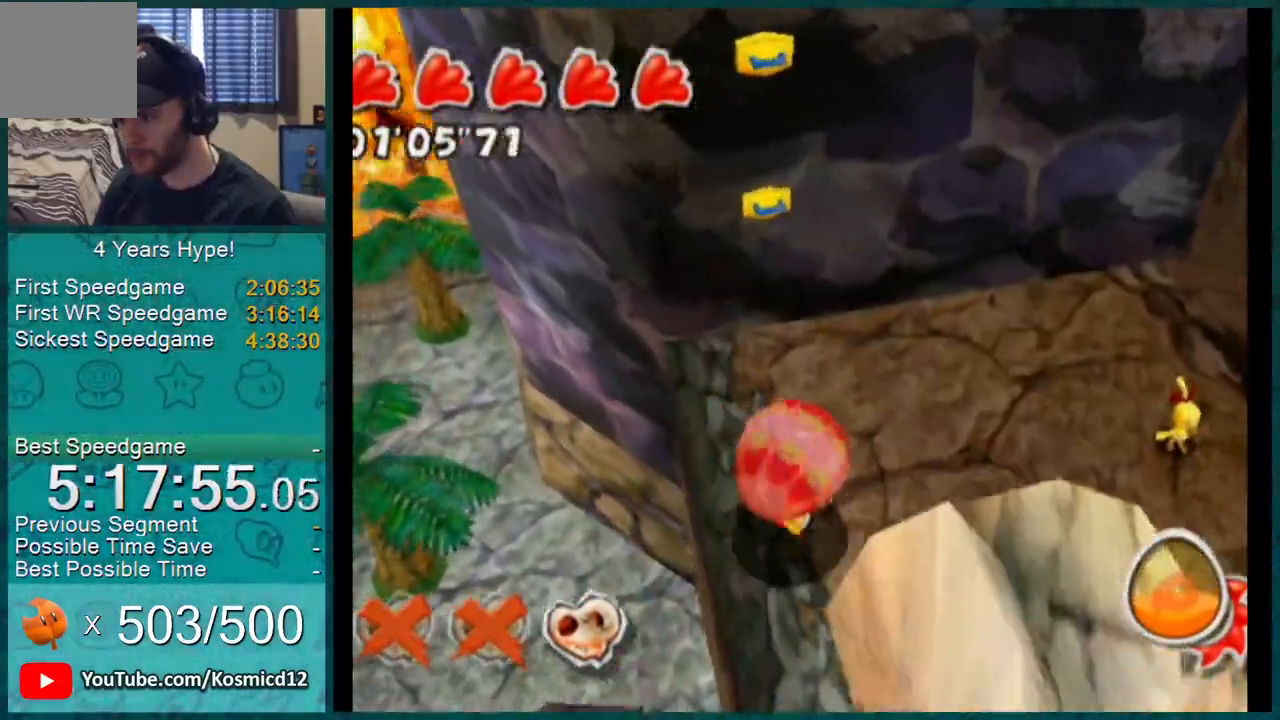
{"buttons": [], "left_stick": "down", "right_stick": "center", "events": [[50, "left_stick", "right"], [267, "A", "down"], [300, "A", "up"], [300, "left_stick", "center"], [367, "left_stick", "down"]]}
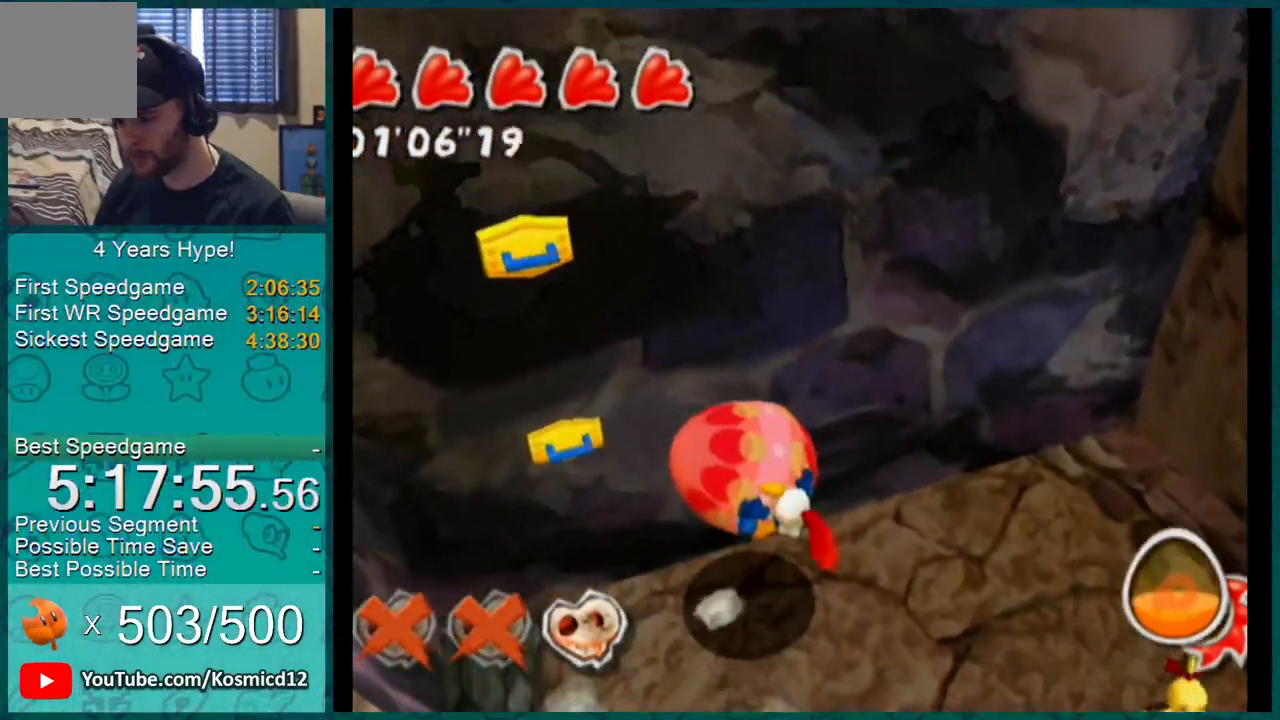
{"buttons": [], "left_stick": "down-left", "right_stick": "center", "events": [[484, "left_stick", "down-left"]]}
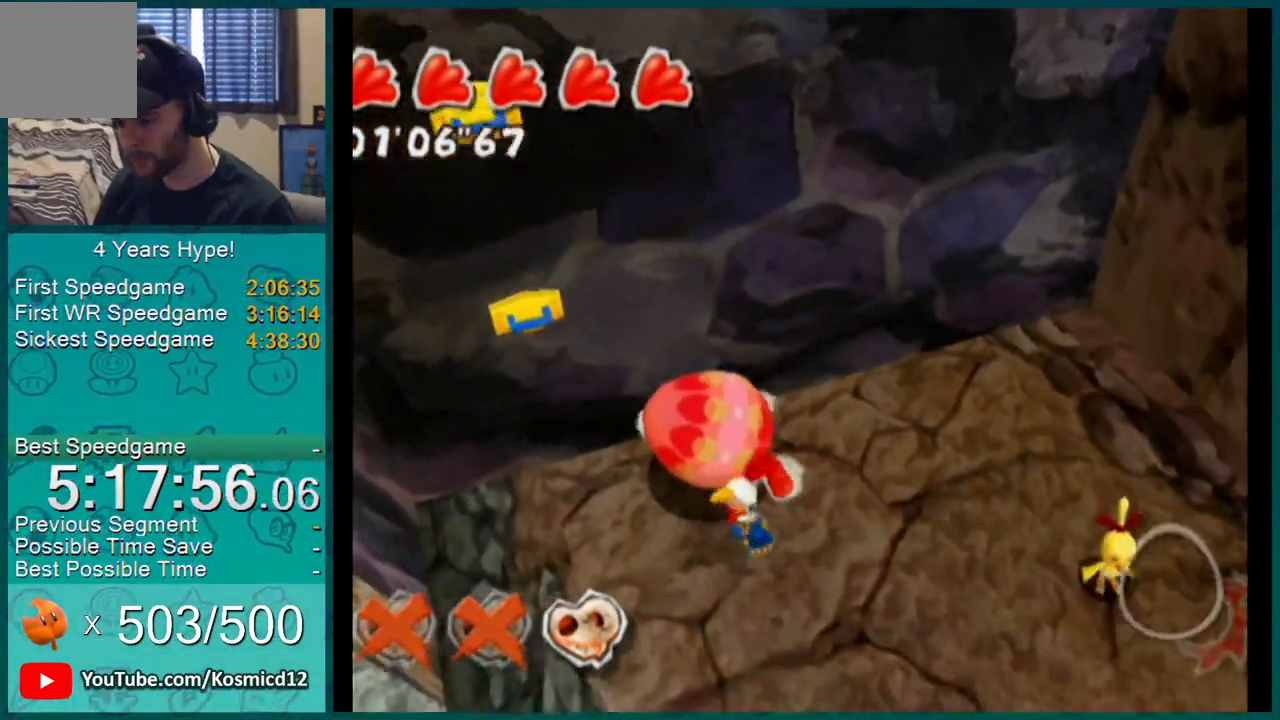
{"buttons": ["A"], "left_stick": "up-left", "right_stick": "center", "events": [[183, "left_stick", "up-left"], [300, "A", "down"]]}
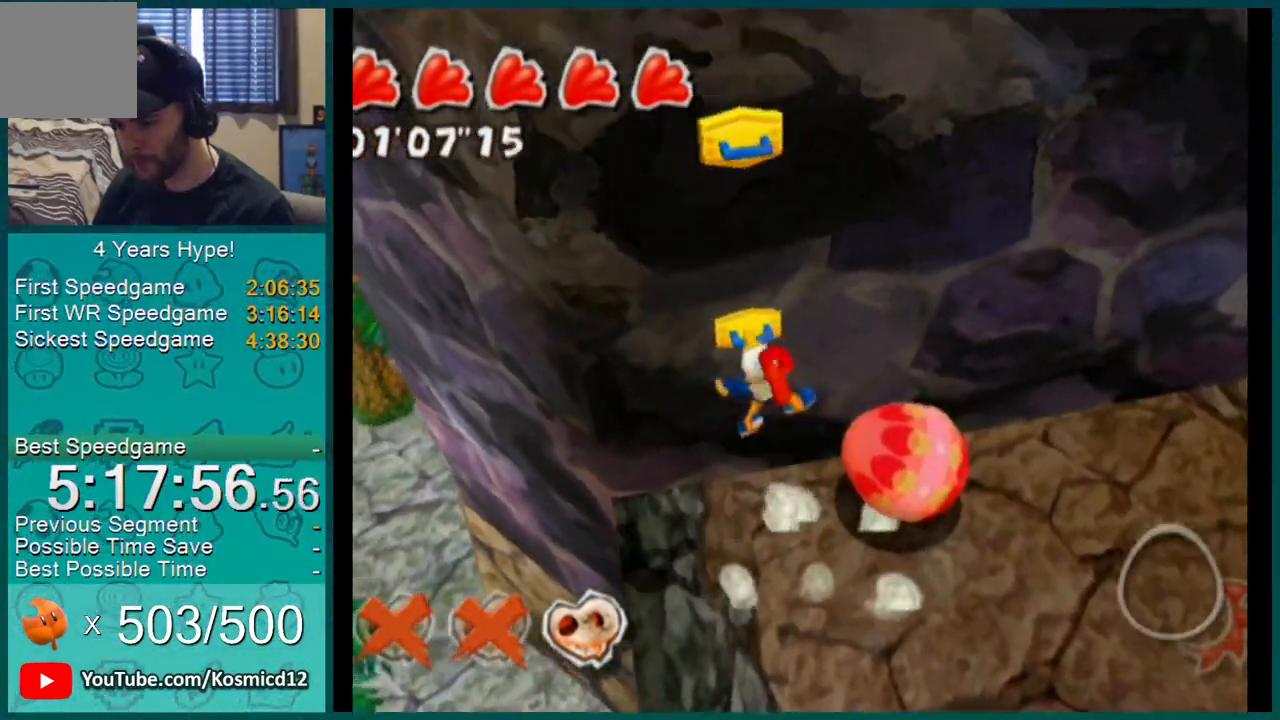
{"buttons": ["A"], "left_stick": "up", "right_stick": "center", "events": [[50, "A", "up"], [67, "left_stick", "up"], [84, "A", "down"], [334, "A", "up"], [401, "A", "down"]]}
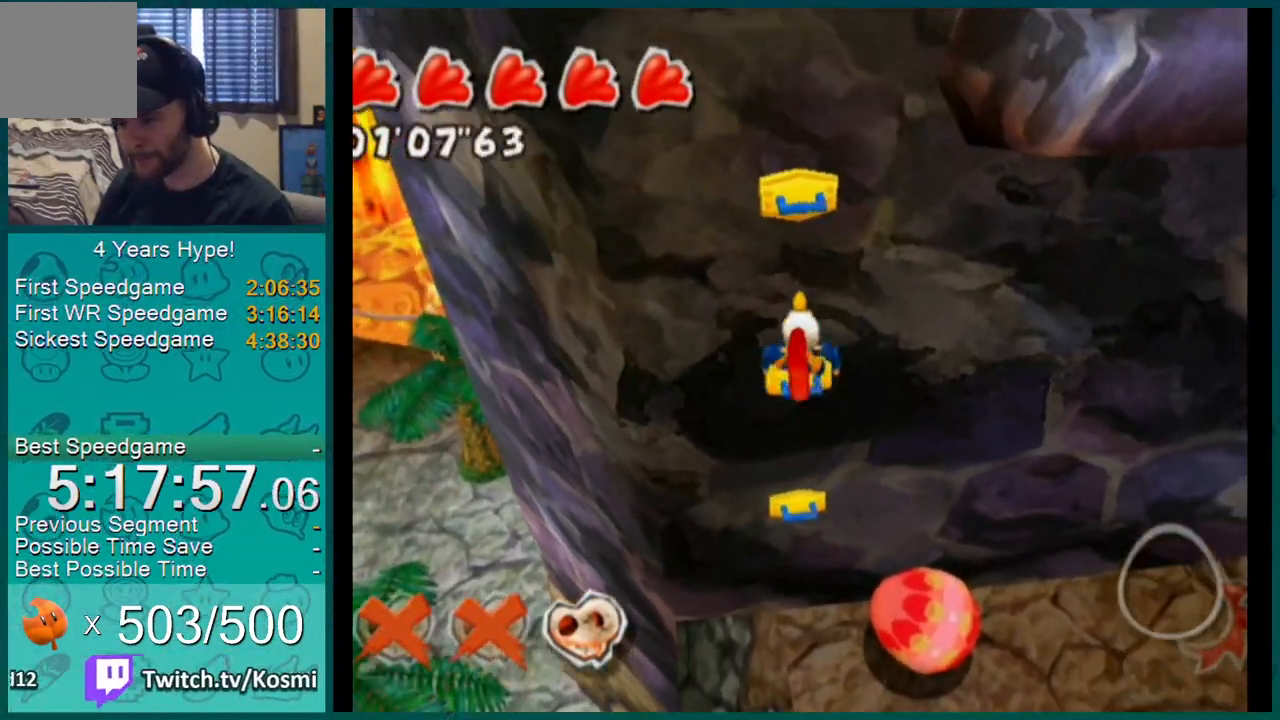
{"buttons": ["A"], "left_stick": "up-right", "right_stick": "center", "events": [[16, "left_stick", "up-right"], [150, "A", "up"], [217, "A", "down"]]}